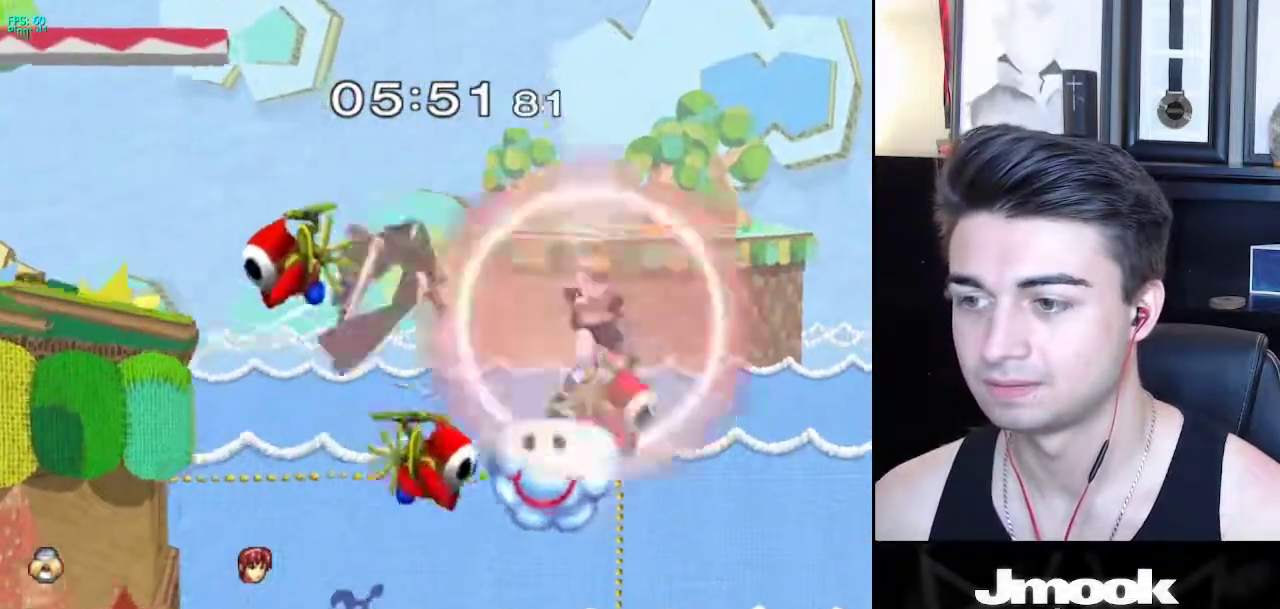
Gameplay with a controller (Nintendo layout); each line is a JSON object with the inputs held at the frame after it. "events" lists button and stick changes between this image and that frame as [ms after this image, input, new state], when the widget could be followed in between. Not read: L3 R3 START.
{"buttons": ["L1"], "left_stick": "center", "right_stick": "center", "events": []}
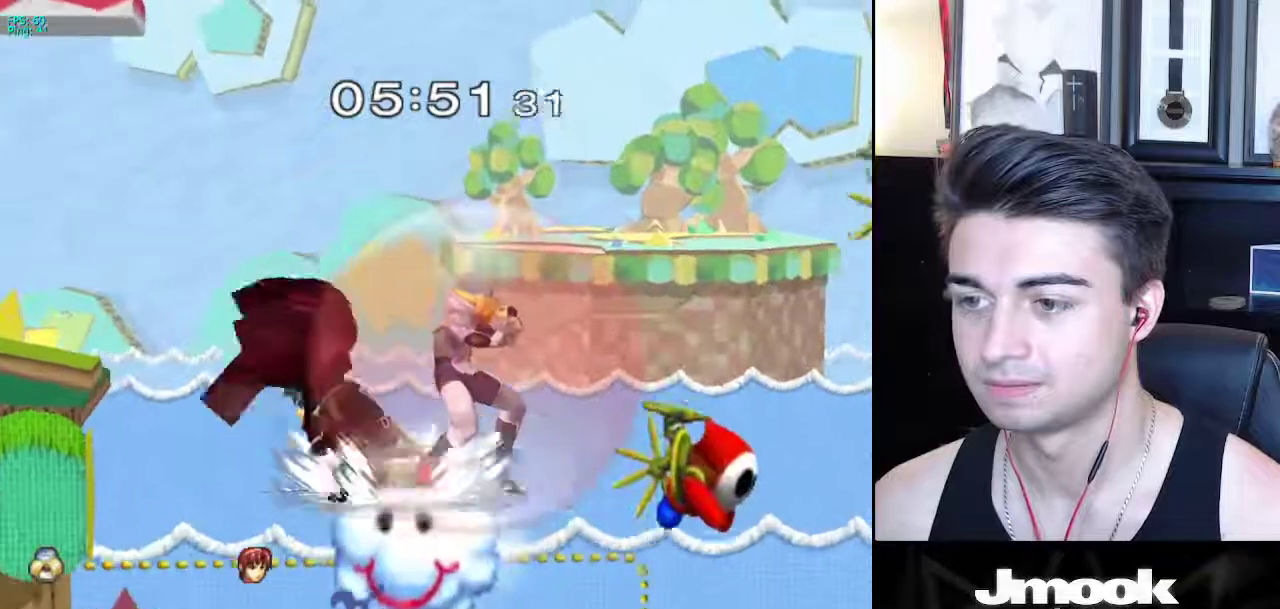
{"buttons": ["L1"], "left_stick": "left", "right_stick": "center", "events": [[100, "left_stick", "left"]]}
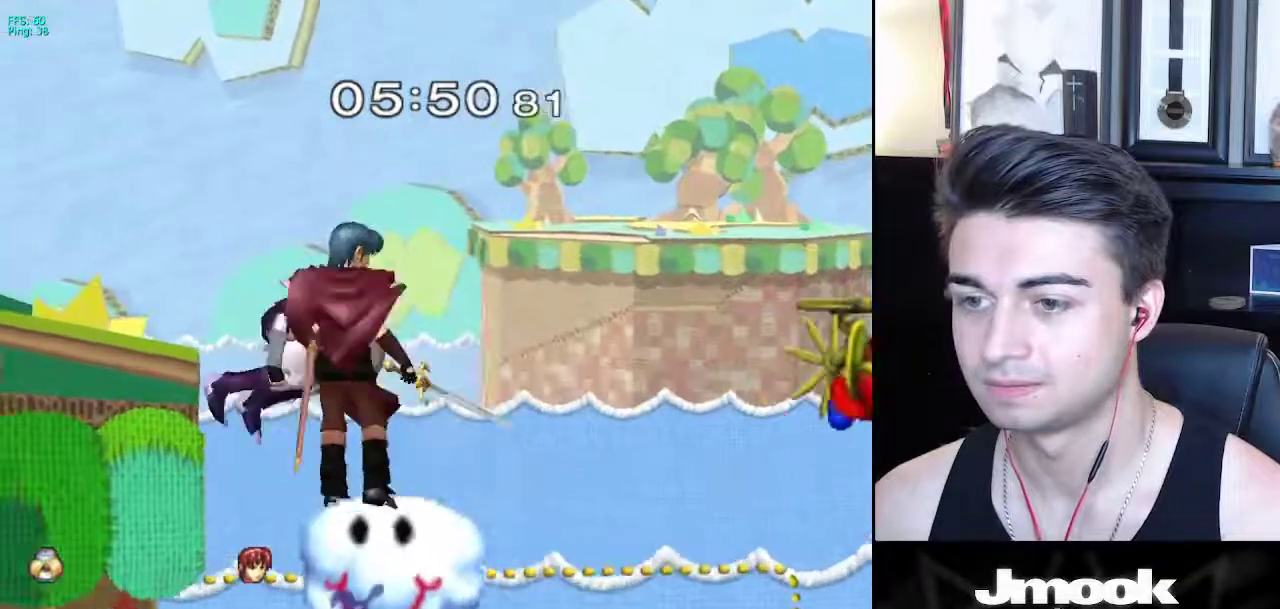
{"buttons": ["L1"], "left_stick": "center", "right_stick": "center", "events": [[117, "left_stick", "center"], [250, "A", "down"], [350, "A", "up"], [417, "A", "down"], [433, "A", "up"]]}
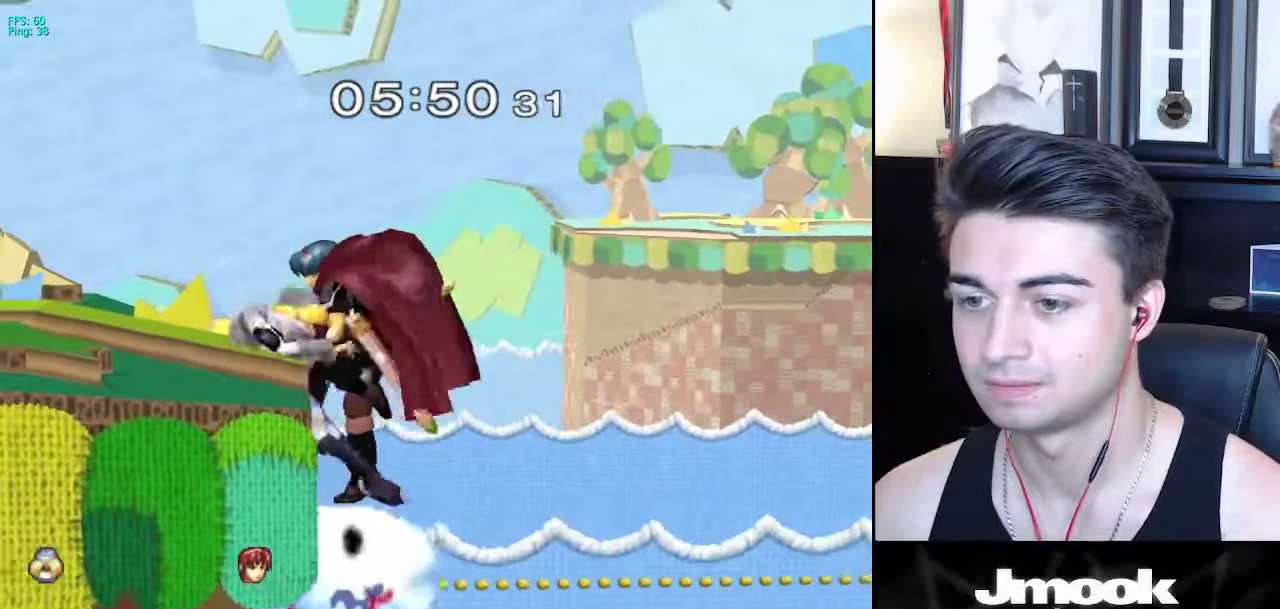
{"buttons": [], "left_stick": "left", "right_stick": "center", "events": [[83, "L1", "up"], [150, "left_stick", "left"], [250, "R1", "down"], [417, "R1", "up"]]}
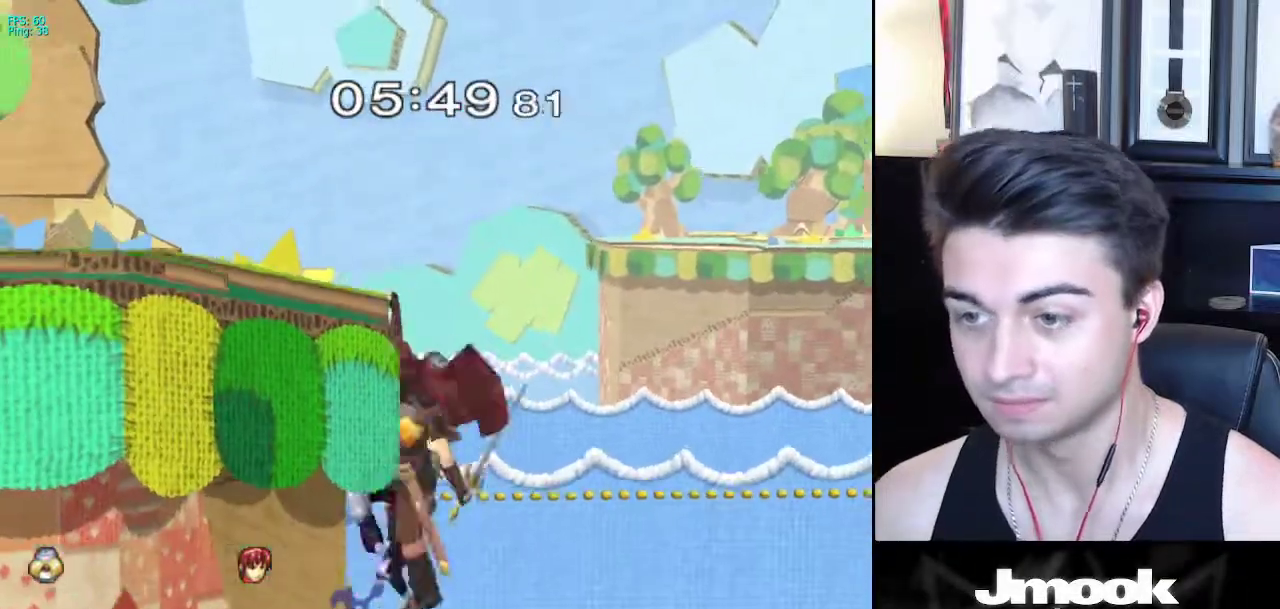
{"buttons": [], "left_stick": "left", "right_stick": "center", "events": [[150, "left_stick", "center"], [300, "X", "down"], [383, "X", "up"], [383, "left_stick", "left"]]}
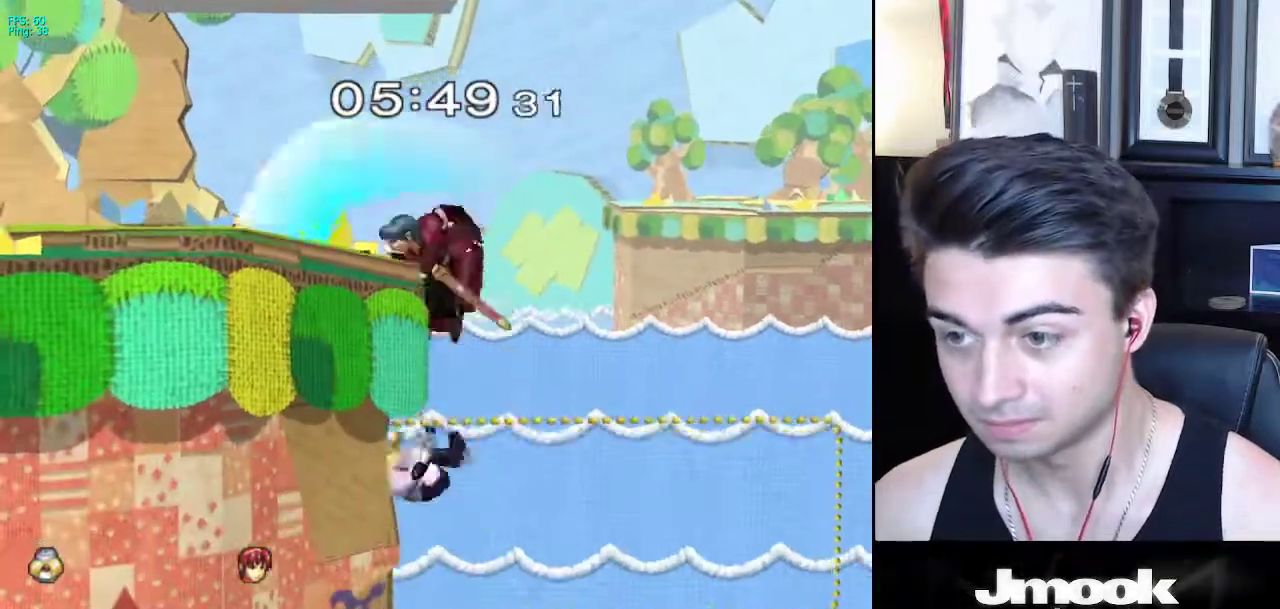
{"buttons": ["B"], "left_stick": "up-right", "right_stick": "center", "events": [[233, "left_stick", "up-left"], [383, "left_stick", "up"], [450, "B", "down"], [483, "left_stick", "up-right"]]}
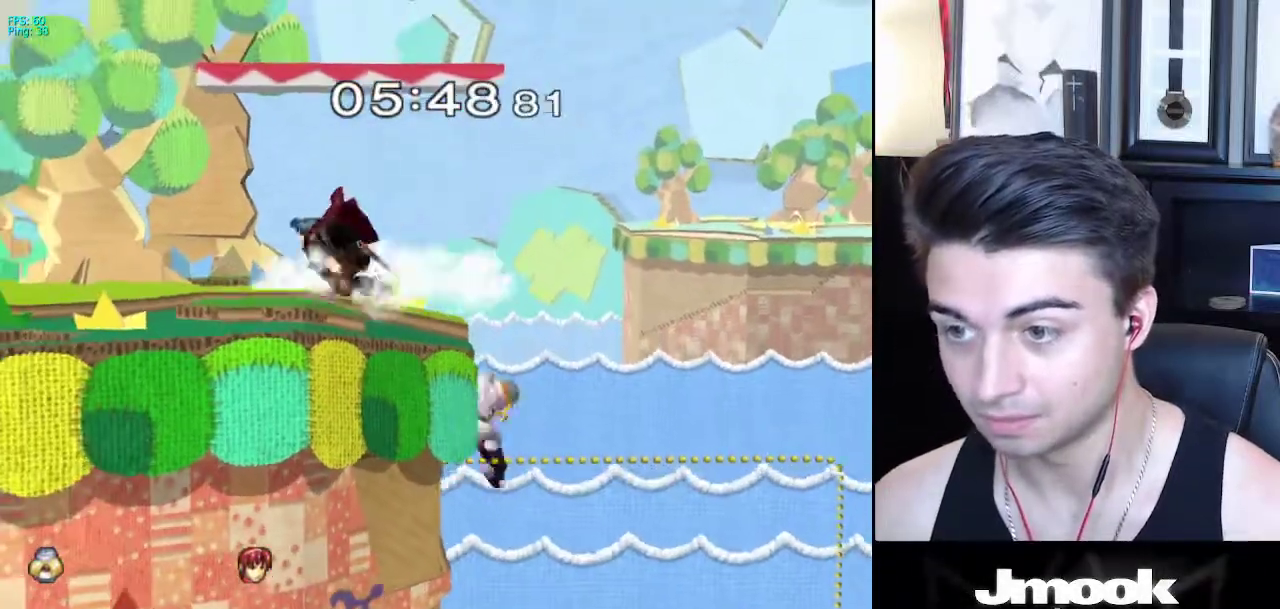
{"buttons": ["B"], "left_stick": "left", "right_stick": "center", "events": [[250, "left_stick", "left"]]}
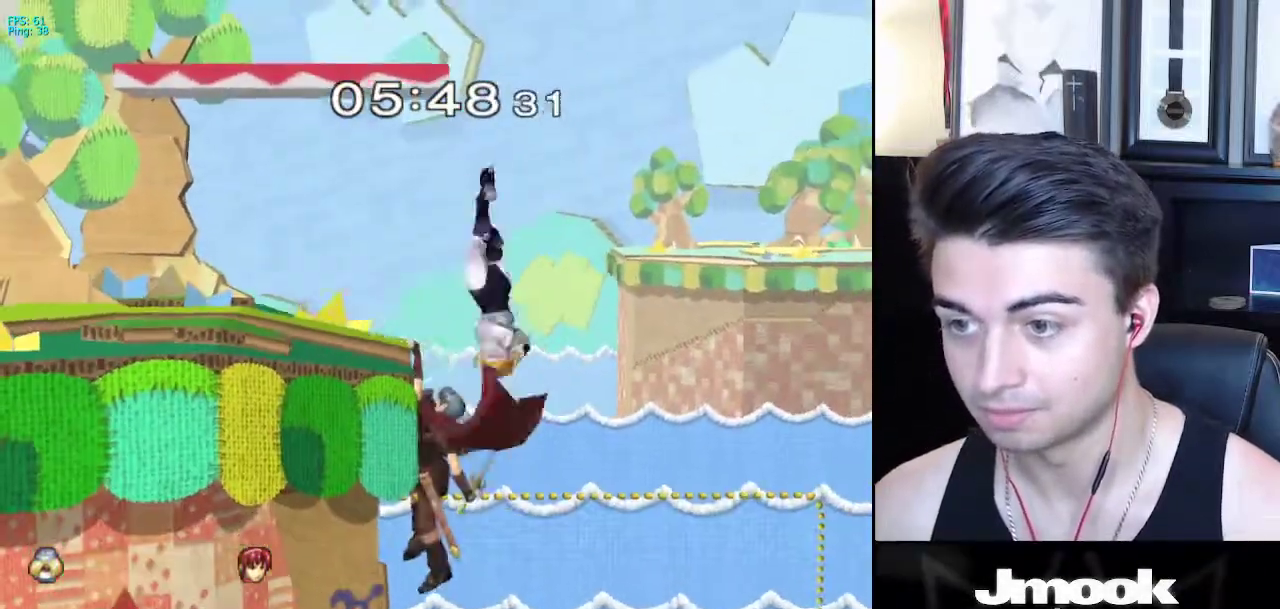
{"buttons": [], "left_stick": "right", "right_stick": "down", "events": [[200, "B", "up"], [317, "left_stick", "center"], [383, "right_stick", "down"], [500, "left_stick", "right"]]}
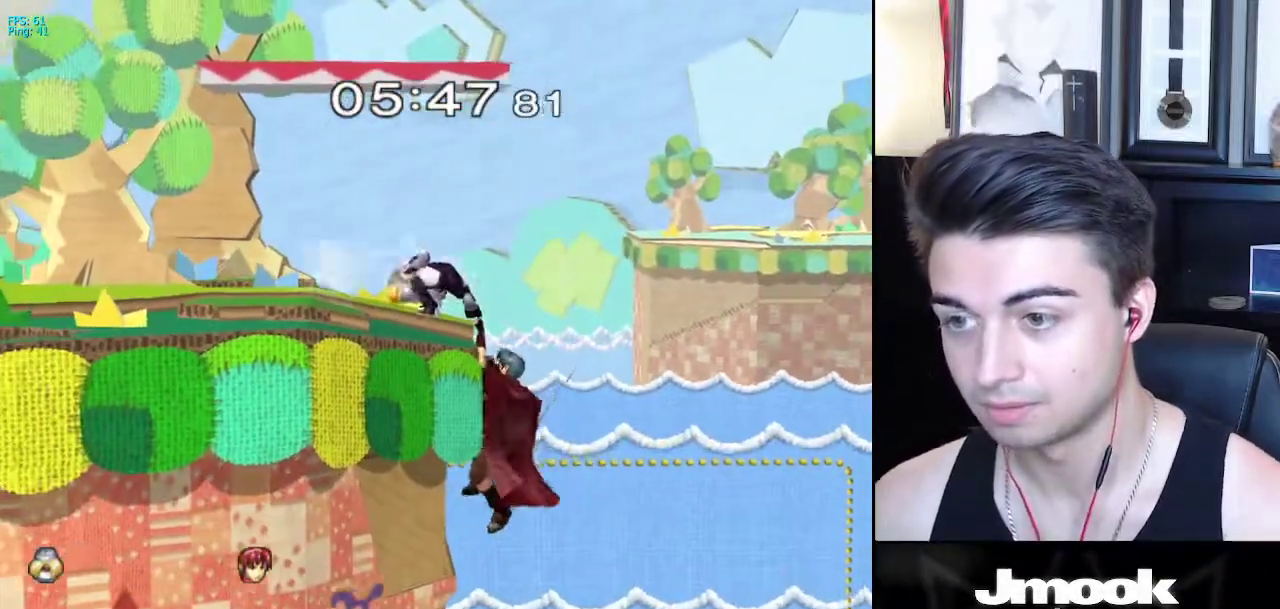
{"buttons": ["L1"], "left_stick": "right", "right_stick": "down", "events": [[400, "L1", "down"]]}
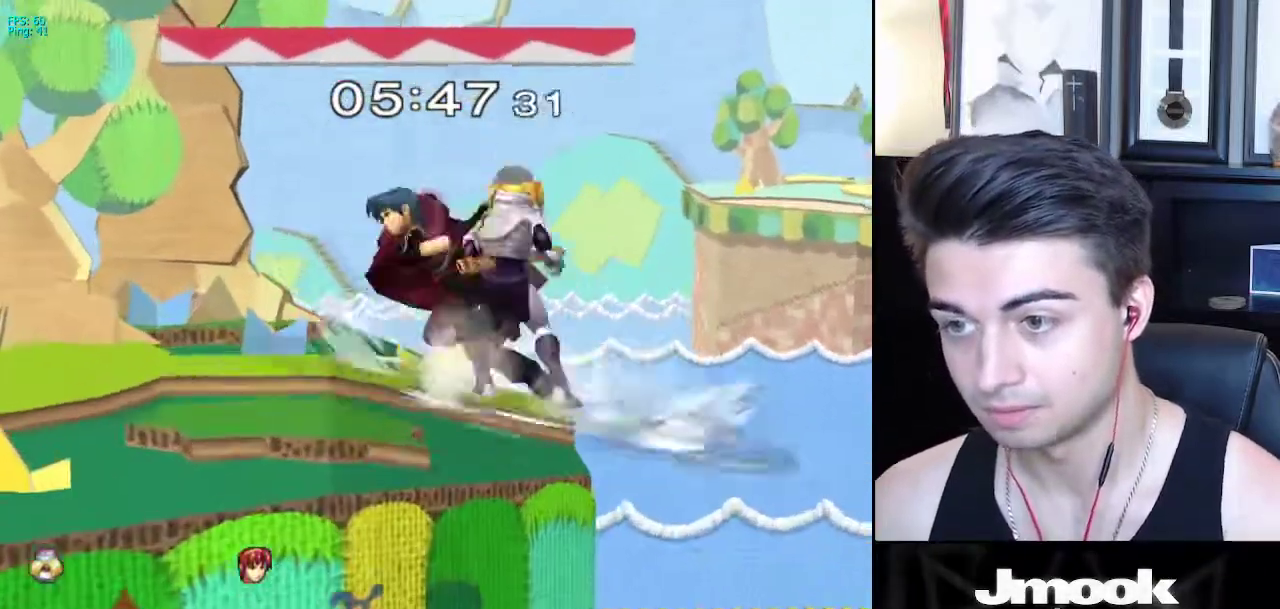
{"buttons": [], "left_stick": "left", "right_stick": "center", "events": [[33, "L1", "up"], [100, "right_stick", "center"], [167, "left_stick", "down"], [217, "left_stick", "center"], [433, "left_stick", "left"]]}
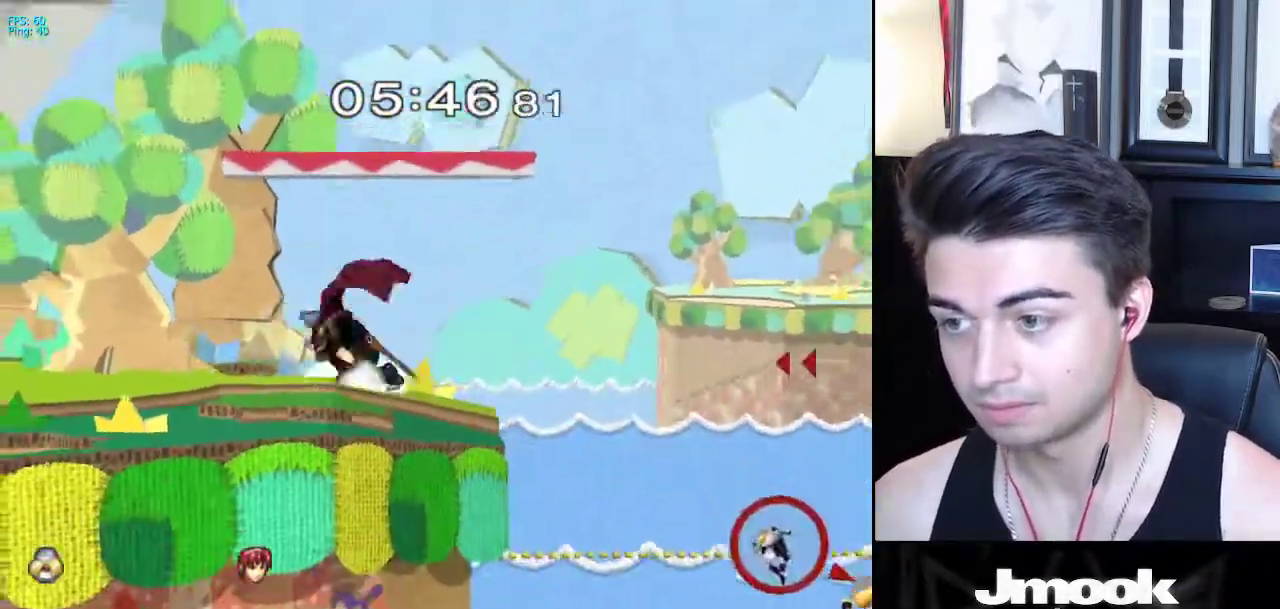
{"buttons": [], "left_stick": "left", "right_stick": "center", "events": [[200, "X", "down"], [350, "X", "up"]]}
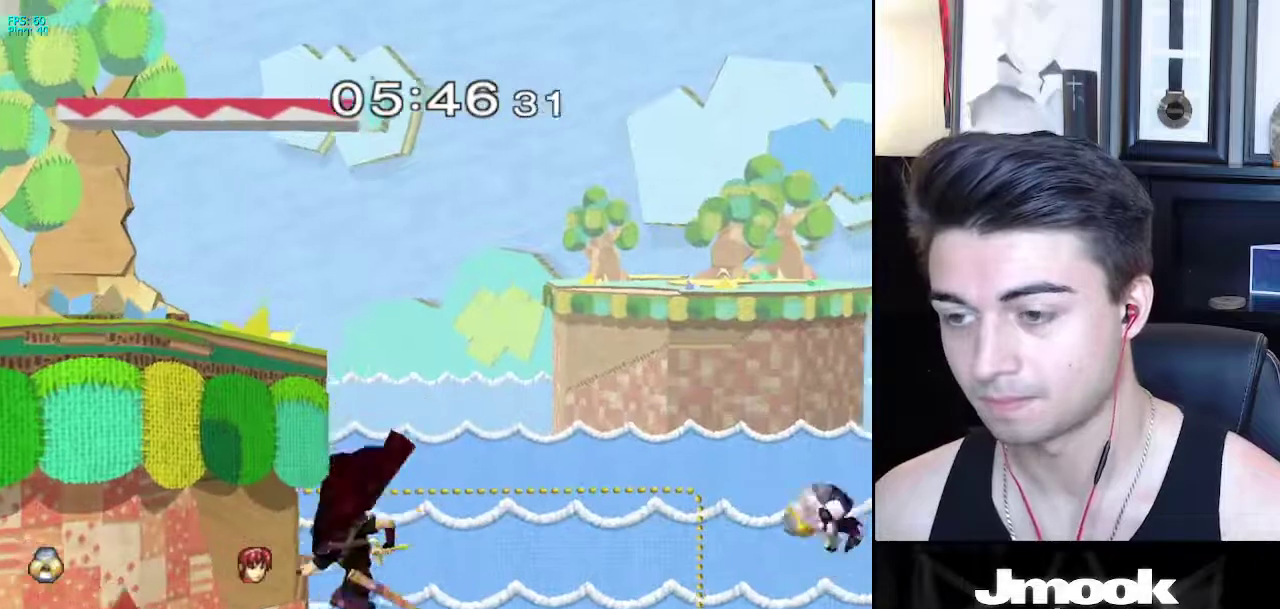
{"buttons": ["B"], "left_stick": "left", "right_stick": "center", "events": [[233, "left_stick", "up-left"], [317, "B", "down"], [483, "left_stick", "left"]]}
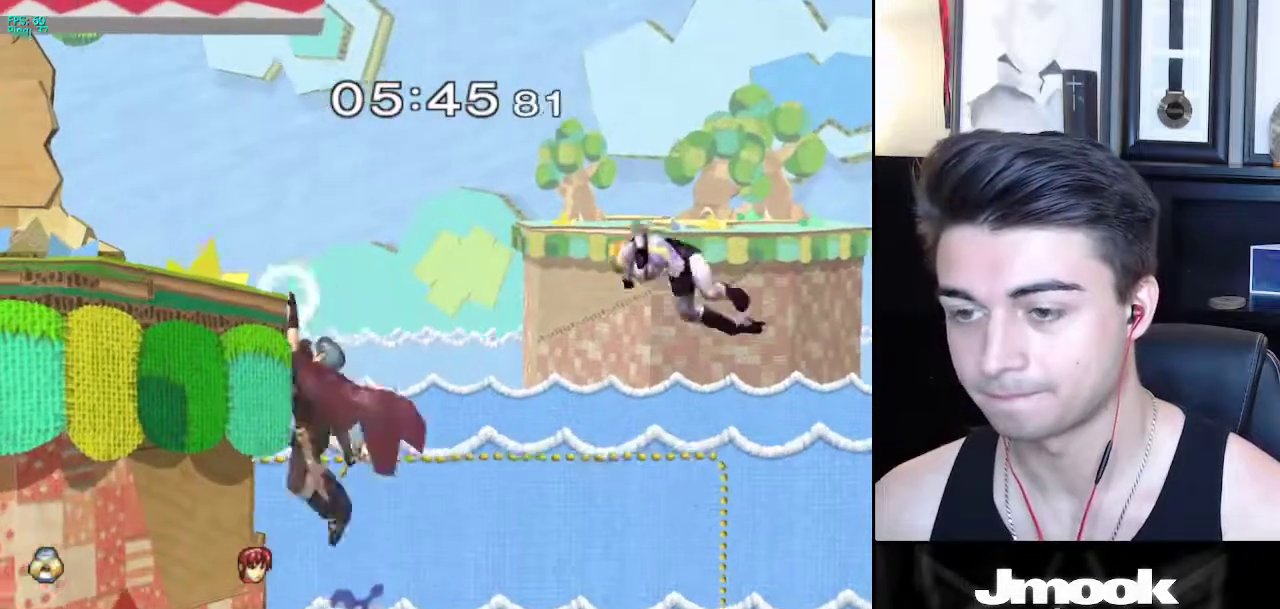
{"buttons": ["B"], "left_stick": "left", "right_stick": "center", "events": []}
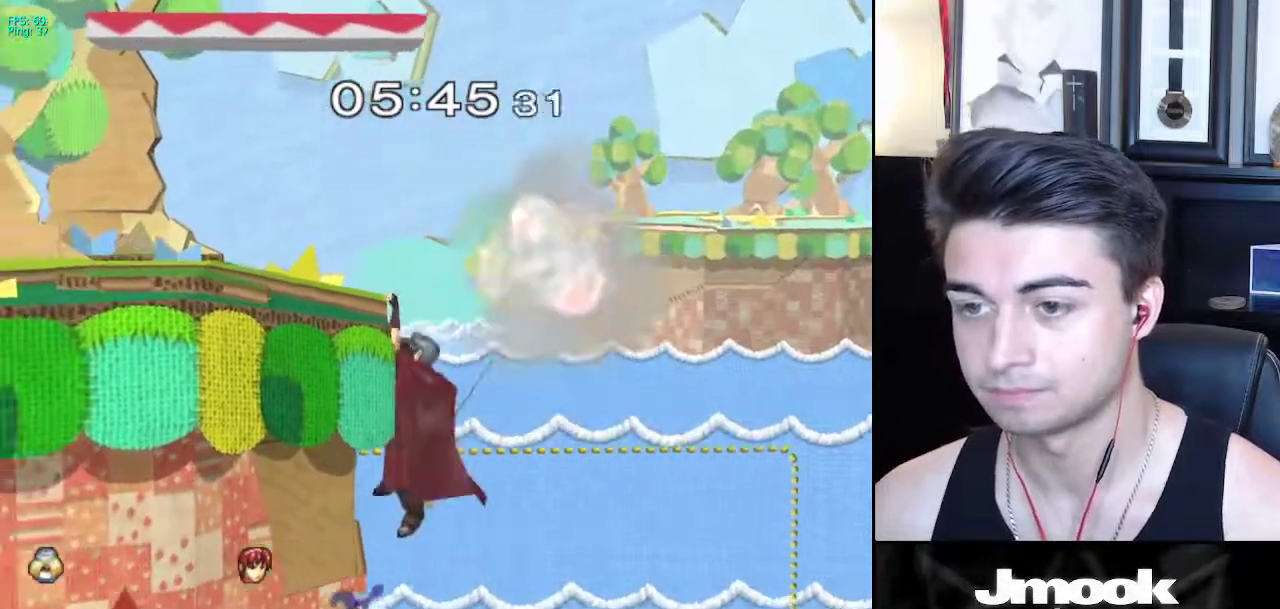
{"buttons": ["L1"], "left_stick": "center", "right_stick": "center", "events": [[150, "B", "up"], [483, "left_stick", "center"], [500, "L1", "down"]]}
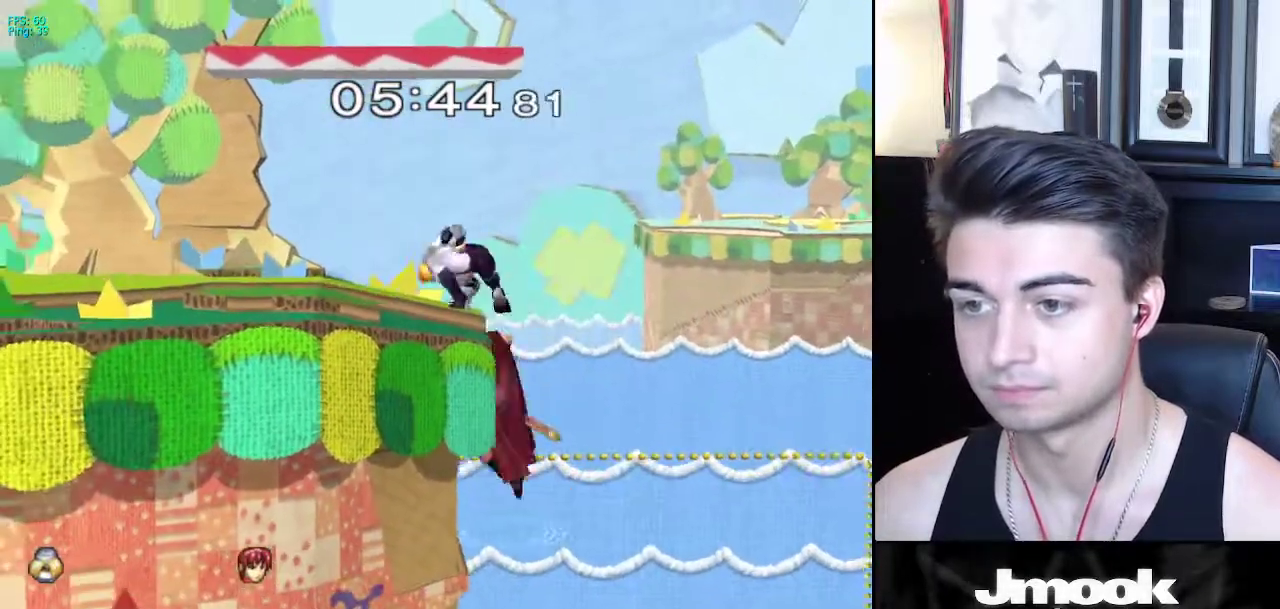
{"buttons": [], "left_stick": "center", "right_stick": "center", "events": [[100, "left_stick", "down"], [467, "left_stick", "center"], [483, "L1", "up"]]}
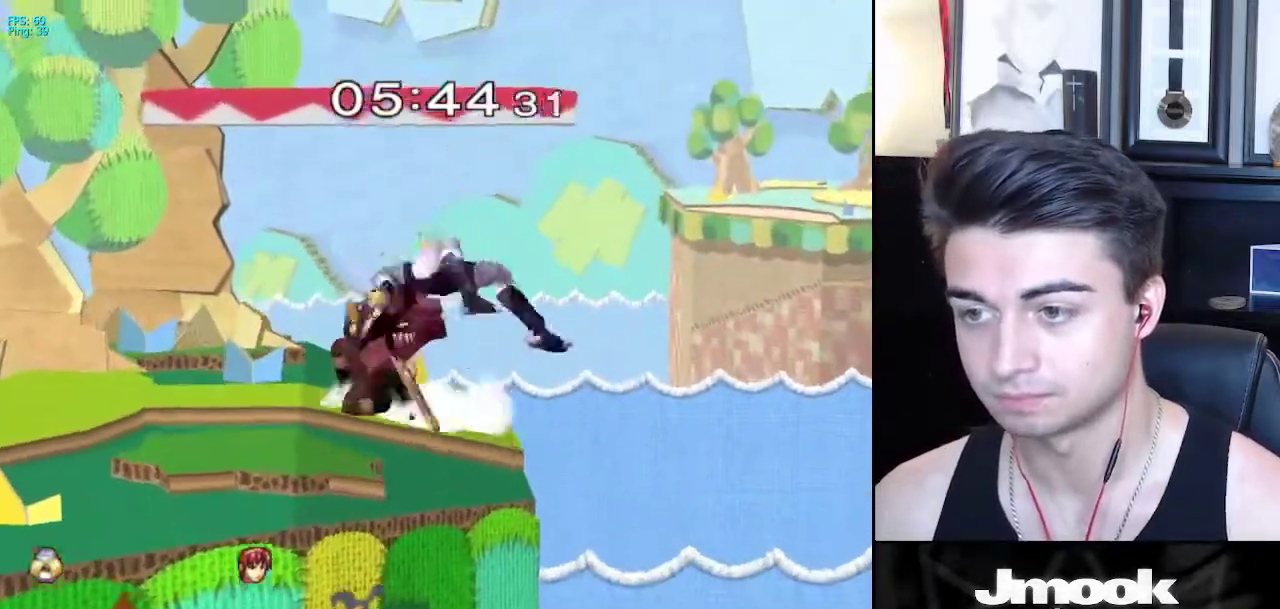
{"buttons": ["A"], "left_stick": "left", "right_stick": "center", "events": [[167, "left_stick", "left"], [183, "R1", "down"], [317, "R1", "up"], [450, "A", "down"]]}
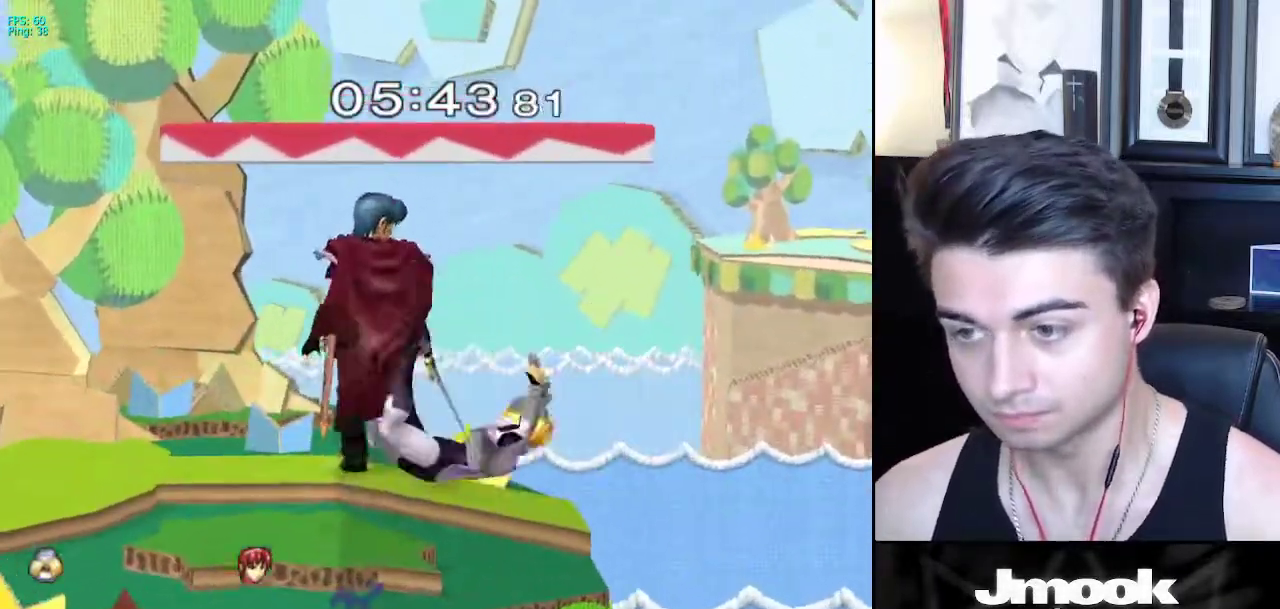
{"buttons": [], "left_stick": "up-right", "right_stick": "down", "events": [[50, "left_stick", "up-left"], [83, "A", "up"], [400, "right_stick", "down"], [483, "left_stick", "up-right"]]}
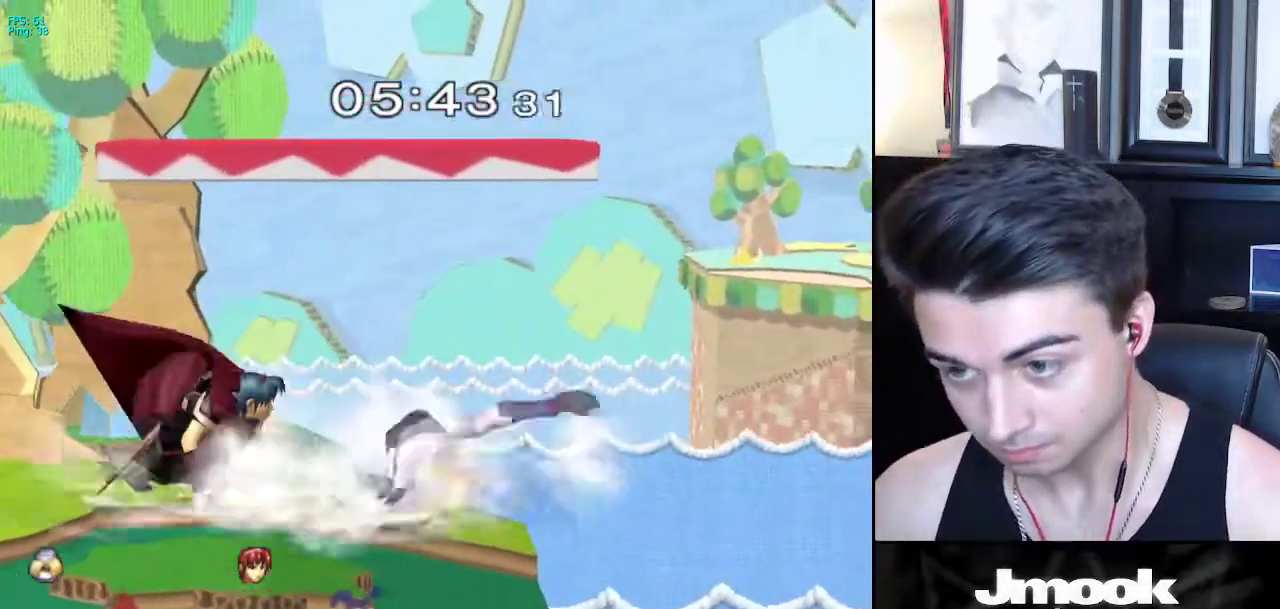
{"buttons": ["R1"], "left_stick": "down-right", "right_stick": "down", "events": [[33, "left_stick", "down-right"], [117, "R1", "down"]]}
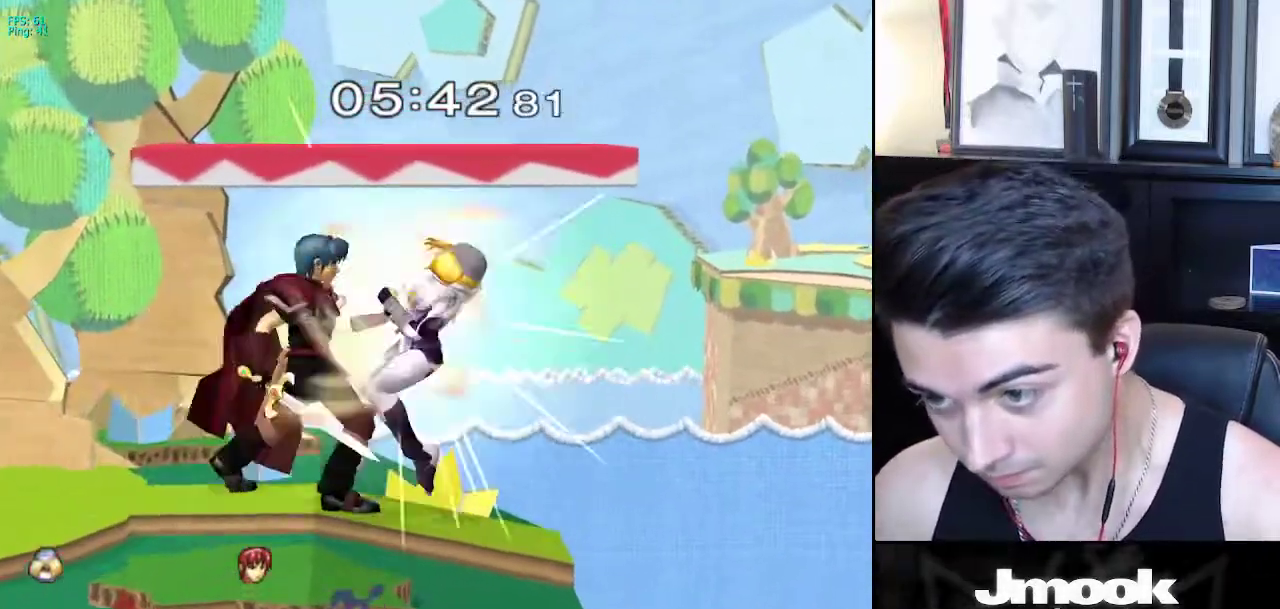
{"buttons": ["X"], "left_stick": "down-right", "right_stick": "center", "events": [[150, "R1", "up"], [217, "right_stick", "center"], [333, "X", "down"], [383, "A", "down"], [383, "X", "up"], [483, "A", "up"], [483, "X", "down"]]}
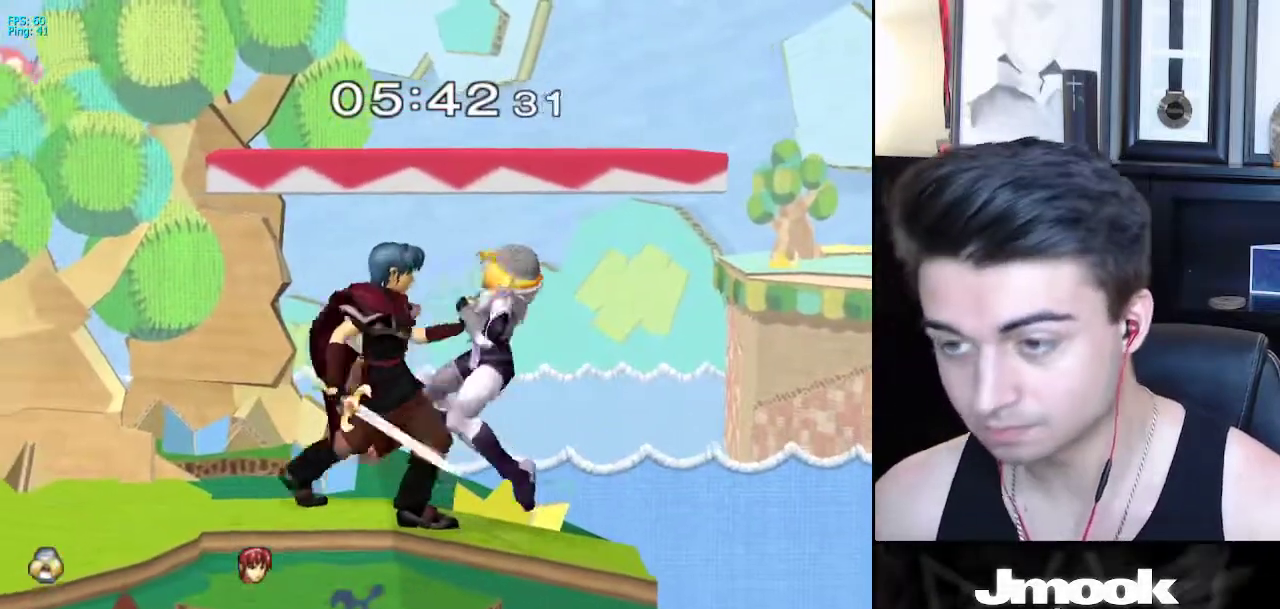
{"buttons": ["B"], "left_stick": "down-right", "right_stick": "center", "events": [[33, "A", "down"], [33, "X", "up"], [50, "A", "up"], [50, "B", "down"], [67, "A", "down"], [83, "B", "up"], [117, "A", "up"], [117, "X", "down"], [150, "A", "down"], [150, "X", "up"], [233, "A", "up"], [233, "X", "down"], [267, "A", "down"], [267, "X", "up"], [333, "A", "up"], [333, "X", "down"], [367, "A", "down"], [367, "X", "up"], [400, "A", "up"], [400, "B", "down"], [417, "A", "down"], [417, "B", "up"], [450, "A", "up"], [450, "X", "down"], [483, "A", "down"], [483, "X", "up"], [500, "A", "up"], [500, "B", "down"]]}
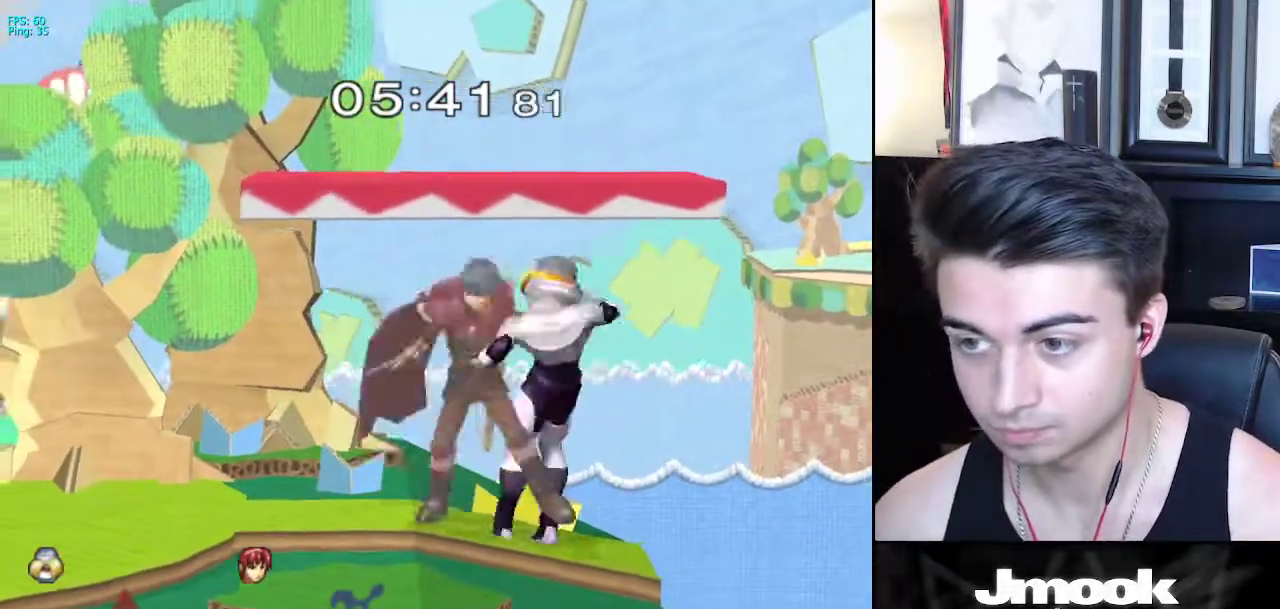
{"buttons": [], "left_stick": "right", "right_stick": "center", "events": [[33, "A", "down"], [33, "B", "up"], [50, "A", "up"], [67, "X", "down"], [100, "A", "down"], [100, "X", "up"], [167, "A", "up"], [167, "X", "down"], [200, "X", "up"], [217, "A", "down"], [233, "B", "down"], [250, "B", "up"], [283, "A", "up"], [283, "X", "down"], [317, "X", "up"], [317, "left_stick", "right"]]}
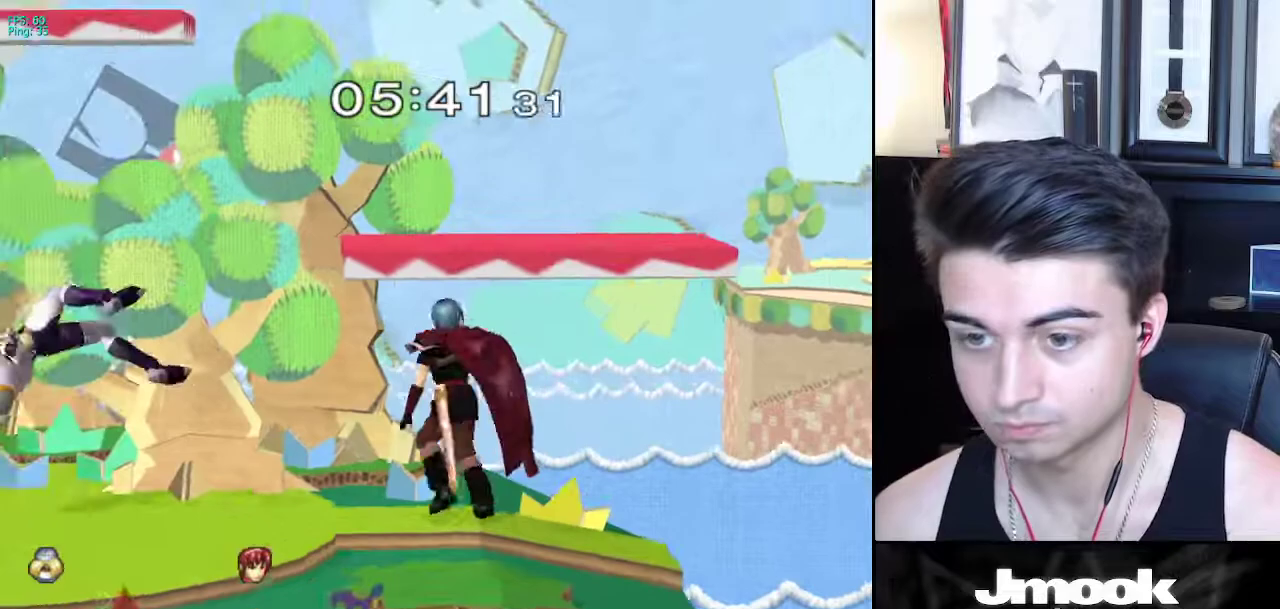
{"buttons": ["R1"], "left_stick": "right", "right_stick": "center", "events": [[117, "R1", "down"]]}
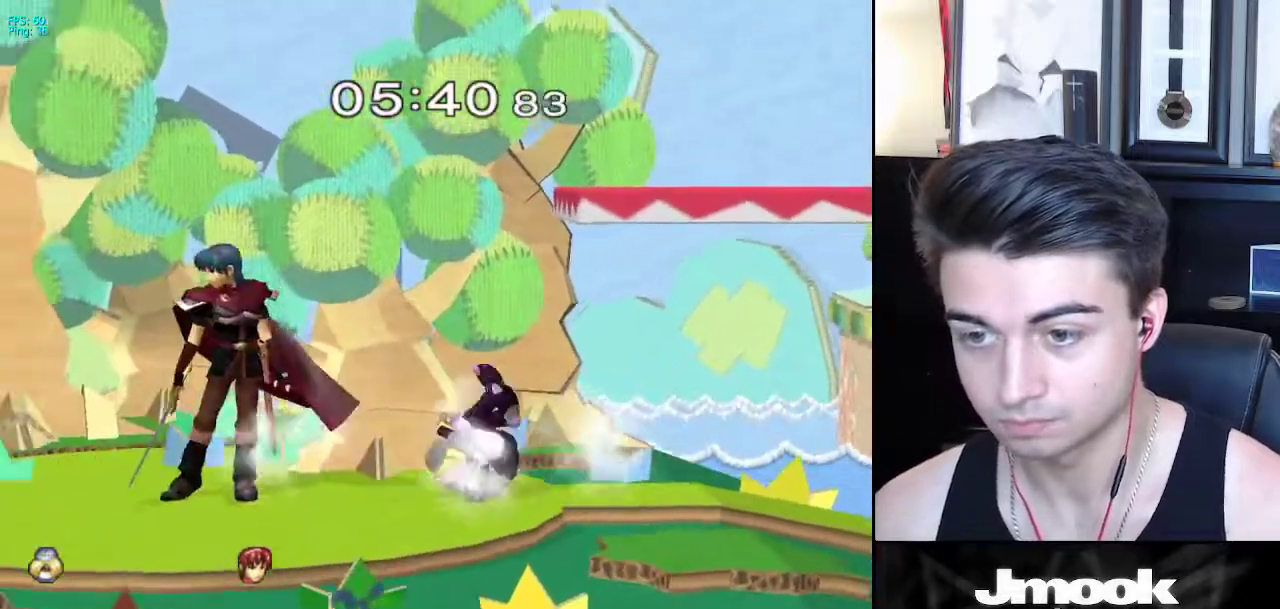
{"buttons": ["R1"], "left_stick": "down-right", "right_stick": "down", "events": [[33, "R1", "up"], [100, "right_stick", "down"], [183, "left_stick", "down-right"], [233, "R1", "down"]]}
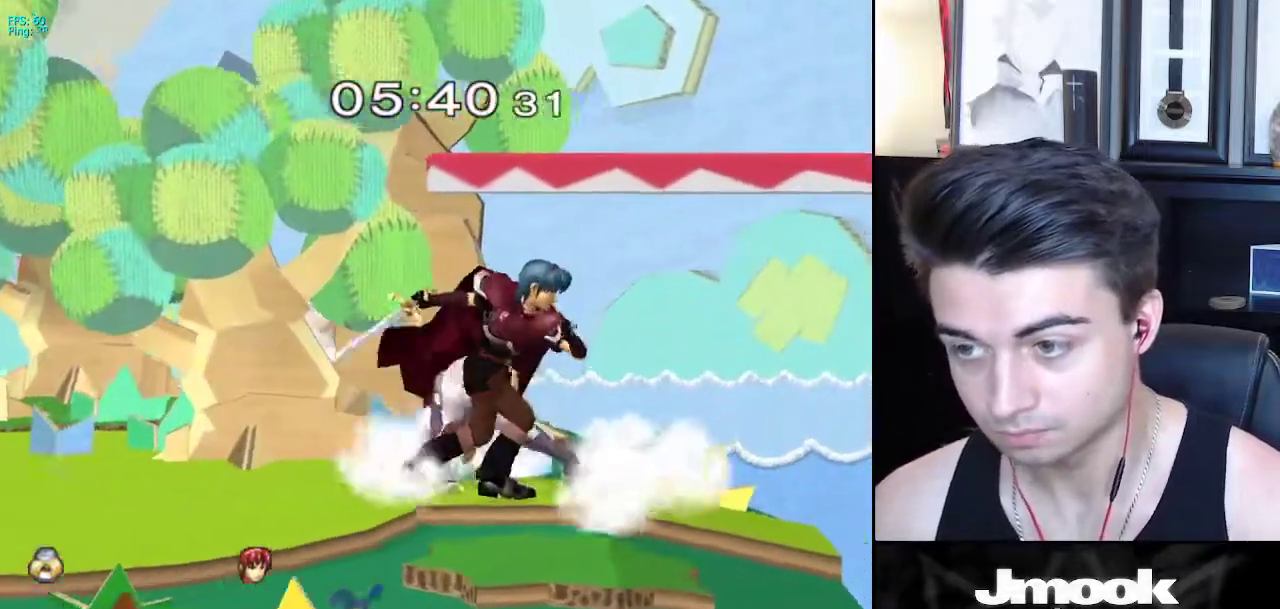
{"buttons": ["R1"], "left_stick": "center", "right_stick": "down", "events": [[117, "R1", "up"], [167, "right_stick", "center"], [233, "left_stick", "center"], [267, "R1", "down"], [300, "right_stick", "down"]]}
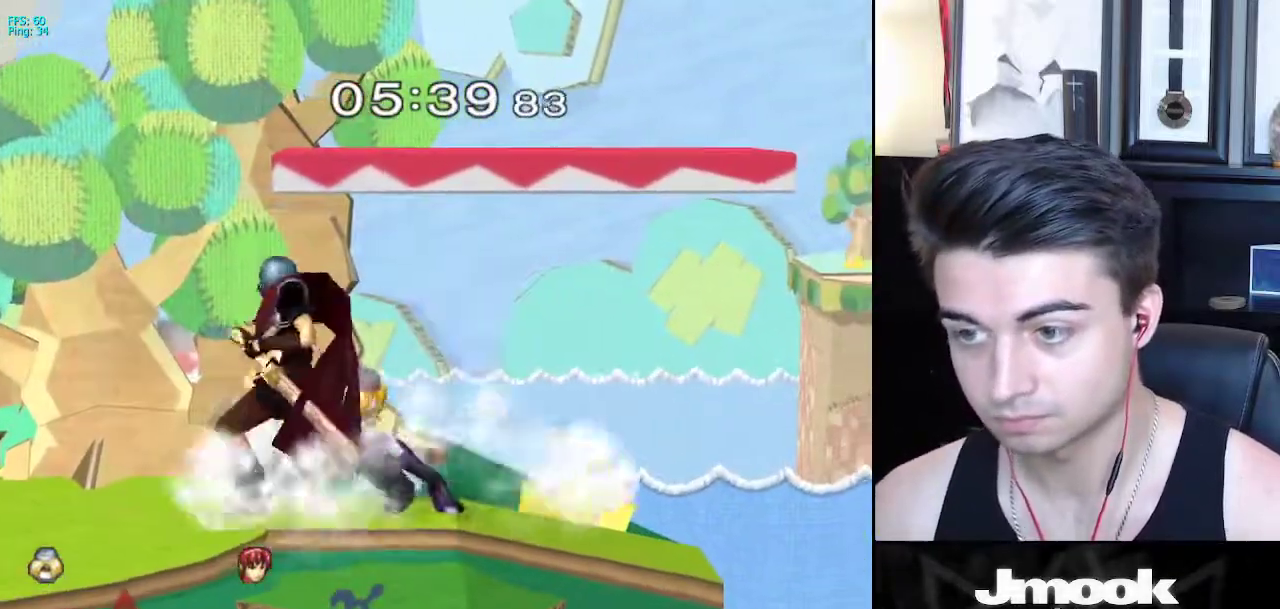
{"buttons": [], "left_stick": "down-right", "right_stick": "center", "events": [[33, "R1", "up"], [50, "right_stick", "center"], [117, "left_stick", "up-left"], [200, "A", "down"], [283, "left_stick", "up-right"], [300, "A", "up"], [383, "left_stick", "down-right"]]}
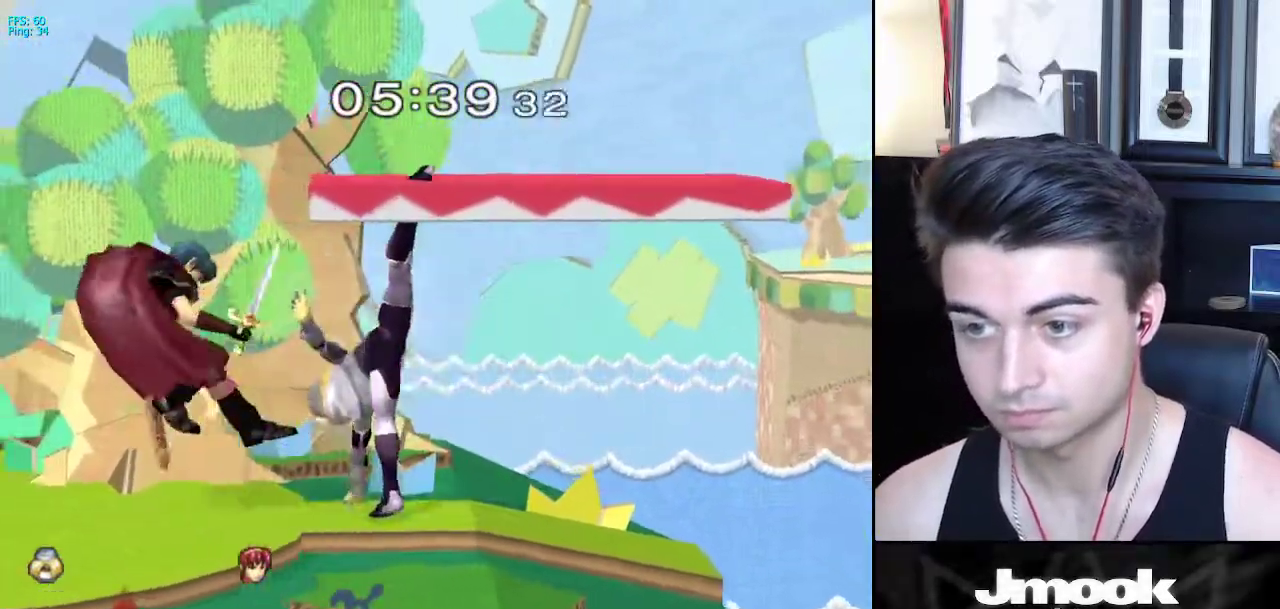
{"buttons": [], "left_stick": "center", "right_stick": "center", "events": [[83, "left_stick", "center"], [250, "left_stick", "left"], [333, "X", "down"], [367, "Z", "down"], [450, "left_stick", "center"], [467, "A", "down"], [467, "X", "up"], [483, "A", "up"], [483, "Z", "up"]]}
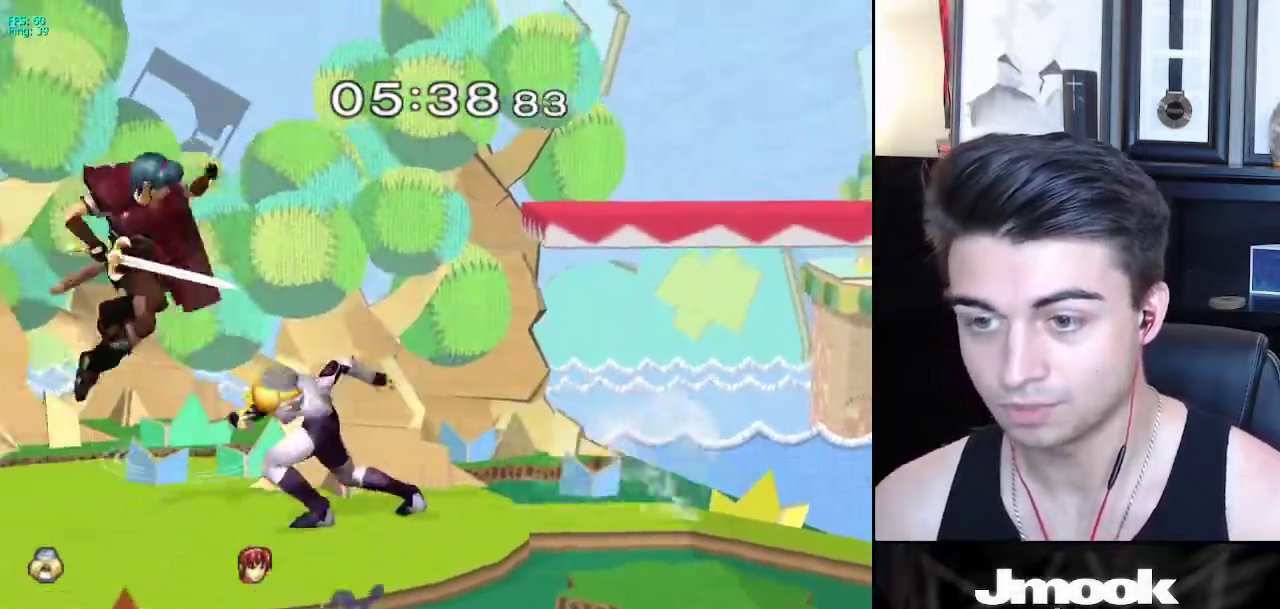
{"buttons": [], "left_stick": "left", "right_stick": "center", "events": [[17, "Z", "down"], [33, "right_stick", "down"], [183, "Z", "up"], [250, "right_stick", "center"], [433, "left_stick", "left"]]}
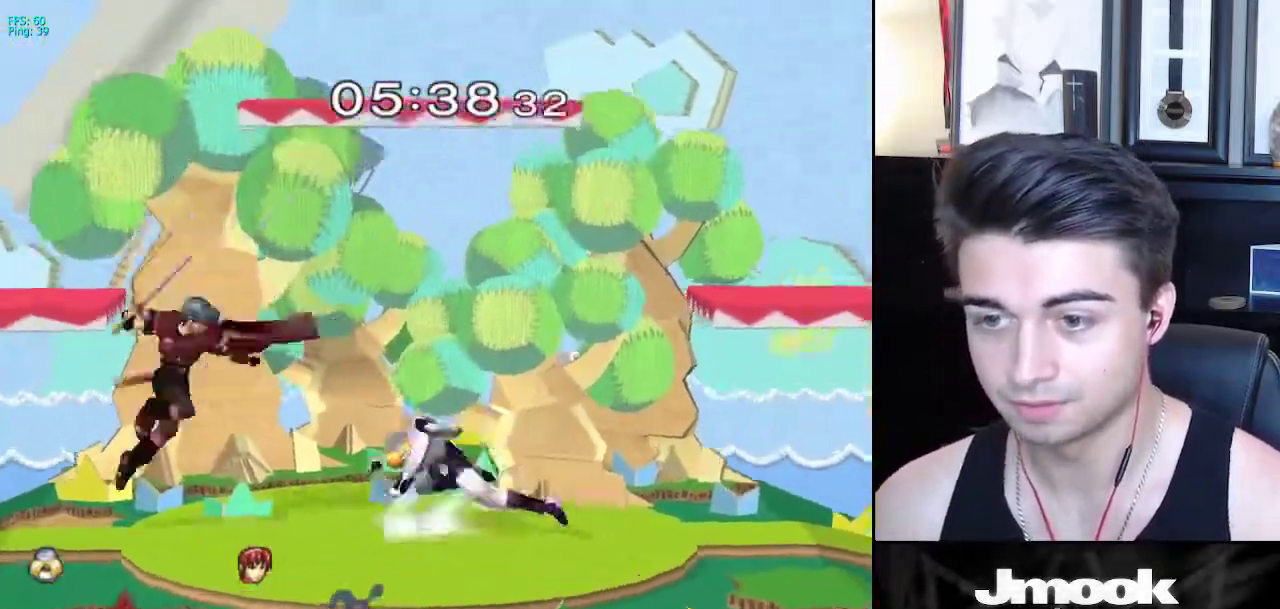
{"buttons": [], "left_stick": "center", "right_stick": "center", "events": [[117, "A", "down"], [150, "Z", "down"], [250, "Z", "up"], [283, "A", "up"], [333, "left_stick", "center"]]}
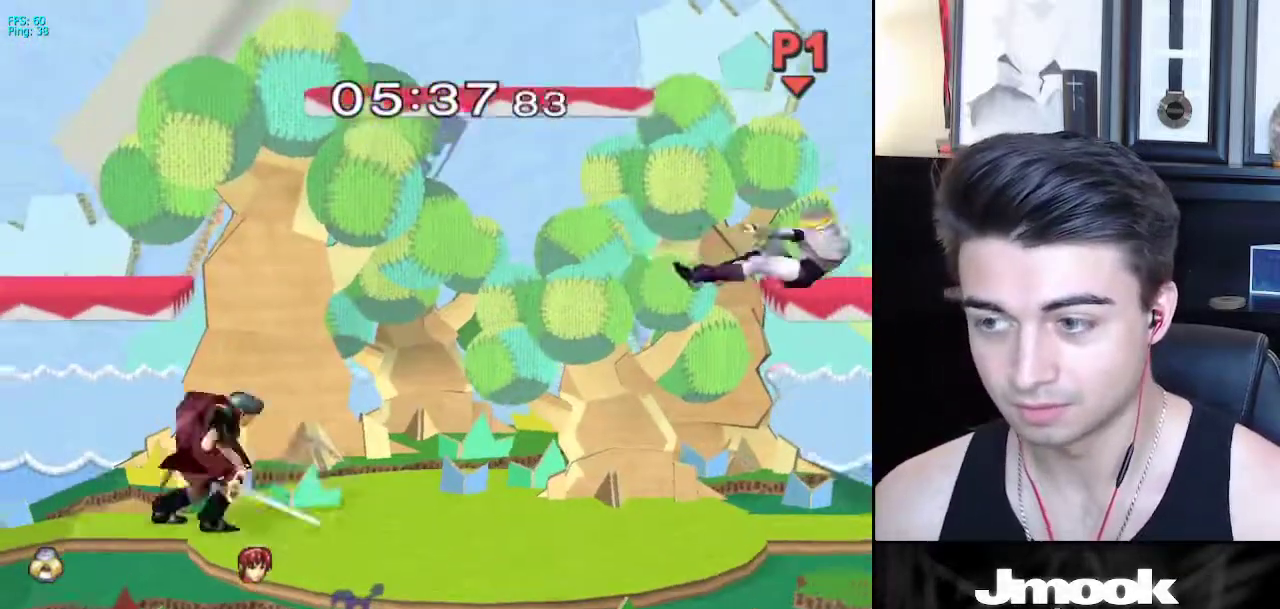
{"buttons": [], "left_stick": "center", "right_stick": "center", "events": []}
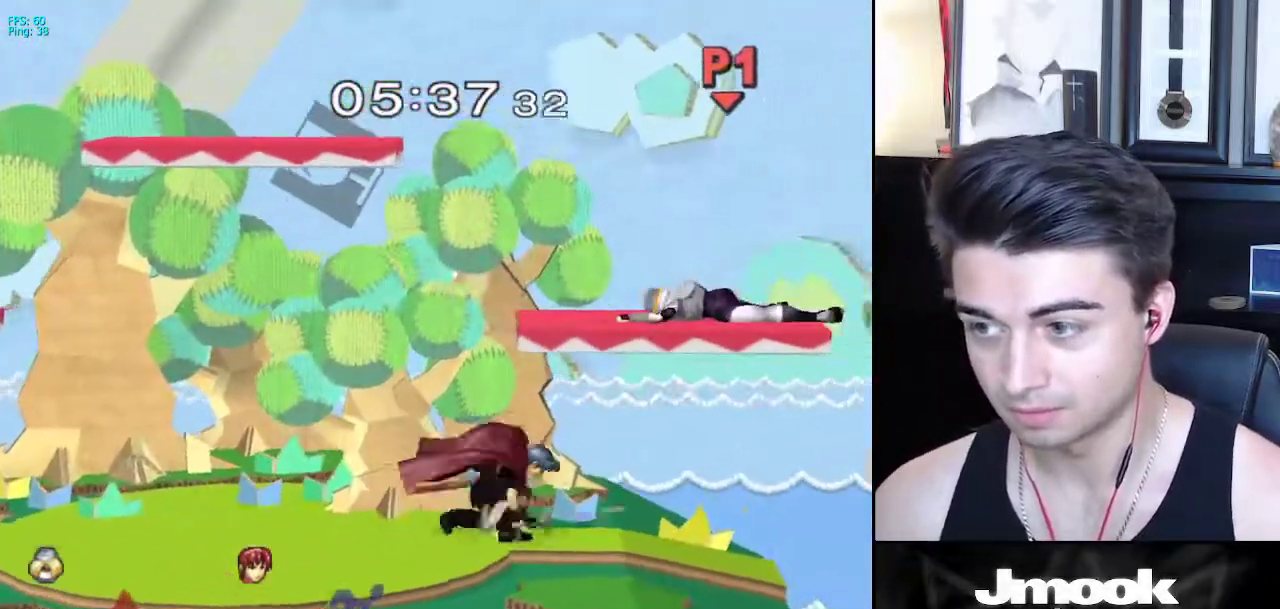
{"buttons": ["R1"], "left_stick": "down-left", "right_stick": "down", "events": [[67, "left_stick", "up-left"], [133, "left_stick", "left"], [400, "left_stick", "down-left"], [433, "R1", "down"], [433, "right_stick", "down"]]}
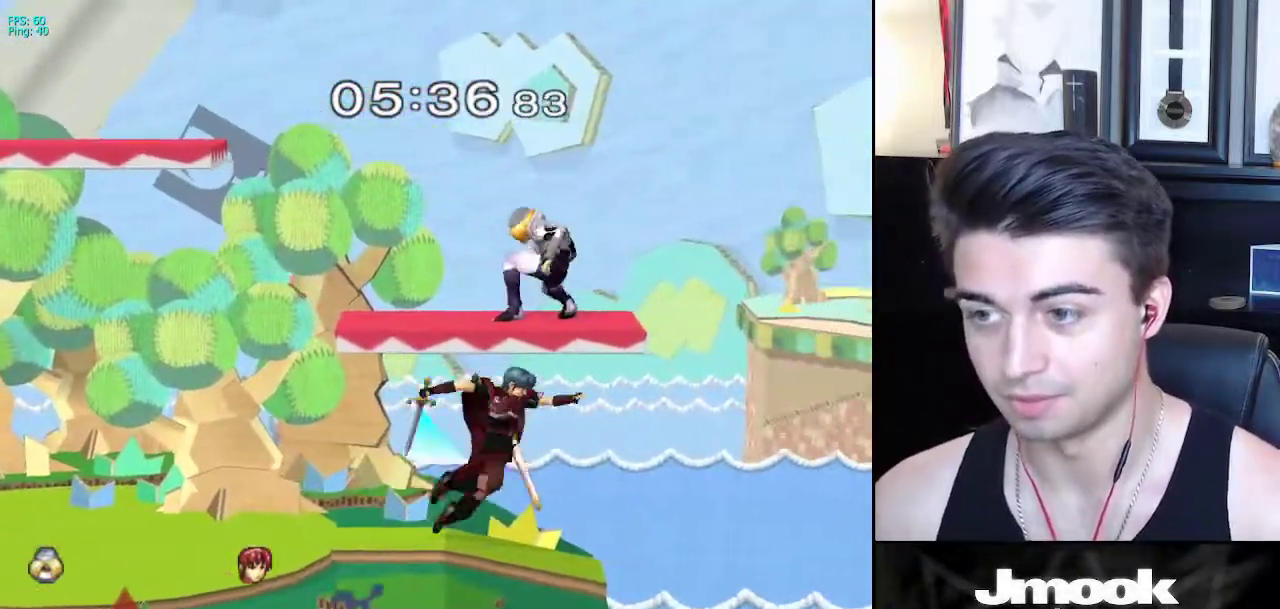
{"buttons": [], "left_stick": "left", "right_stick": "center", "events": [[283, "left_stick", "left"], [383, "R1", "up"], [500, "right_stick", "center"]]}